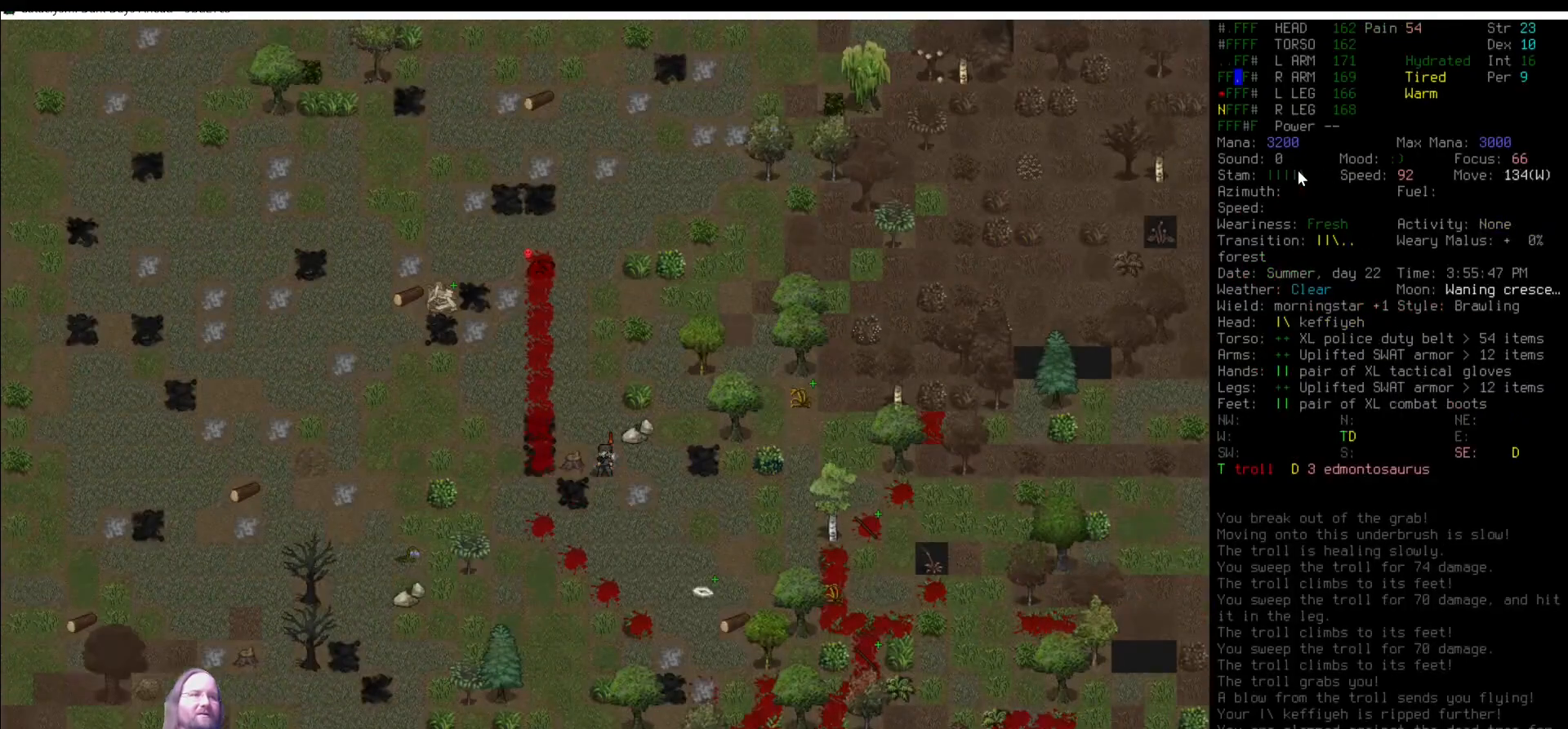
Gameplay with keyboard and mouse; each line is a JSON object with the keys and mouse buttons held at the frame after it. "events" lists presses ("down") and releases ("up") of ".", "/", "0", "1", "2", "3", "4", "5", "6", "7", "8", "9", "a", "alt_l", "alt_r", "b", "backslash", "backspace", "c", "caps_lock", "comma", "ctrl_l", "ctrl_r", "d", "delete", "down", "e", "equals", "escape", "f", "f1", "f10", "f11", "f12", "f2", "f3", "f4", "f5", "f6", "f7", "f8", "f9", "g", "h", "i", "j", "k", "l", "lbracket", "left", "m", "minus", "n", "num0", "num1", "num2", "num3", "num4", "num5", "num6", "num7", "num8", "num9", "o", "p", "q", "quote", "r", "rbracket", "return", "right", "s", "semicolon", "shift_l", "shift_r", "space", "super", "t", "tab", "tilde", "u", "up", "v", "w", "x", "y", "z", "mouse_left" and "mouse_right" between this image and that frame as [ms after this image, input, new state], when the widget could be followed in between. "mouse_left", "mouse_right" = the "left", "right" buttons of the "mouse" list. No other keys are recorded. Mouse movement is not recorded. Not read: other_keys.
{"keys": ["num3"], "mouse": [], "events": [[438, "num3", "down"]]}
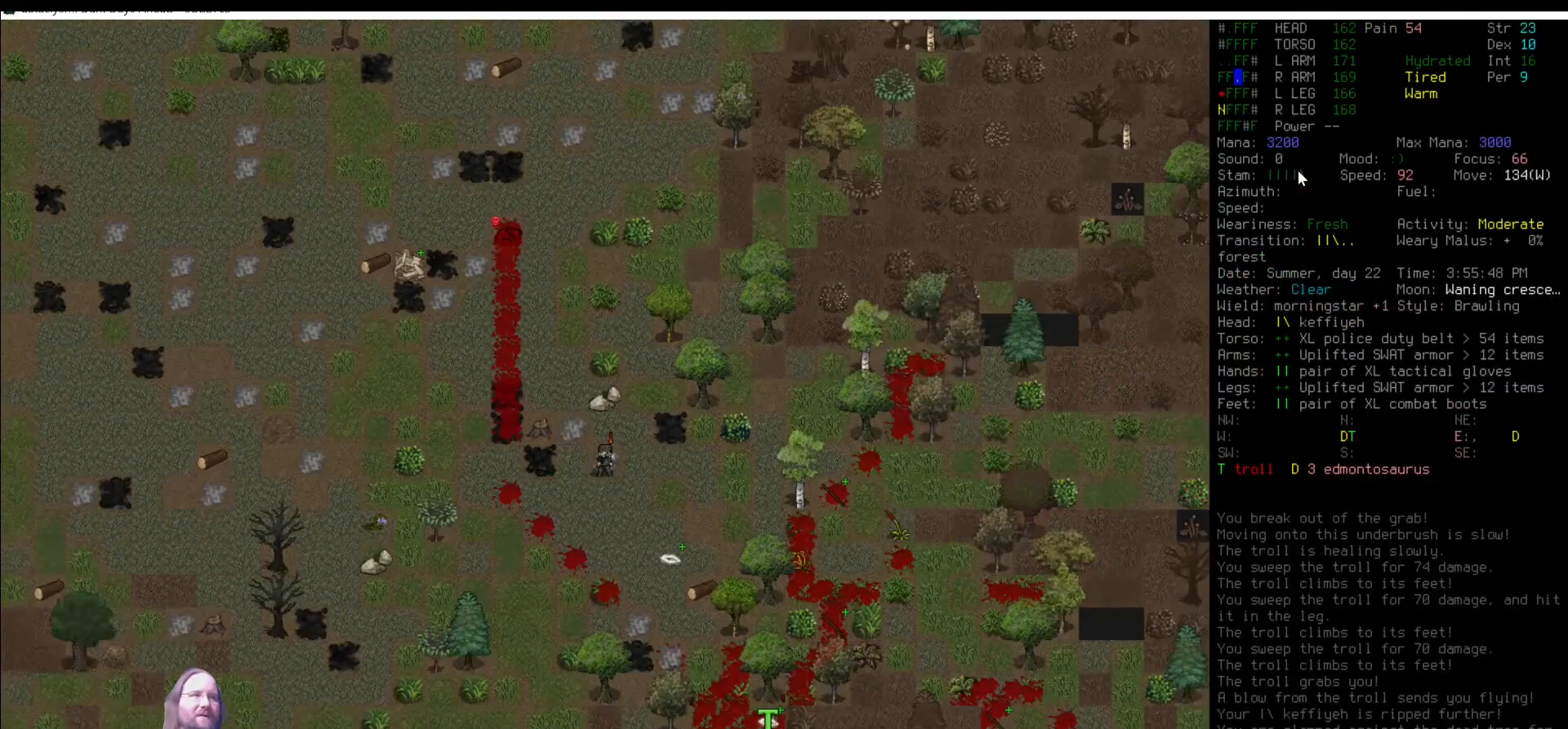
{"keys": [], "mouse": [], "events": [[51, "num3", "up"], [405, "num3", "down"], [489, "num3", "up"]]}
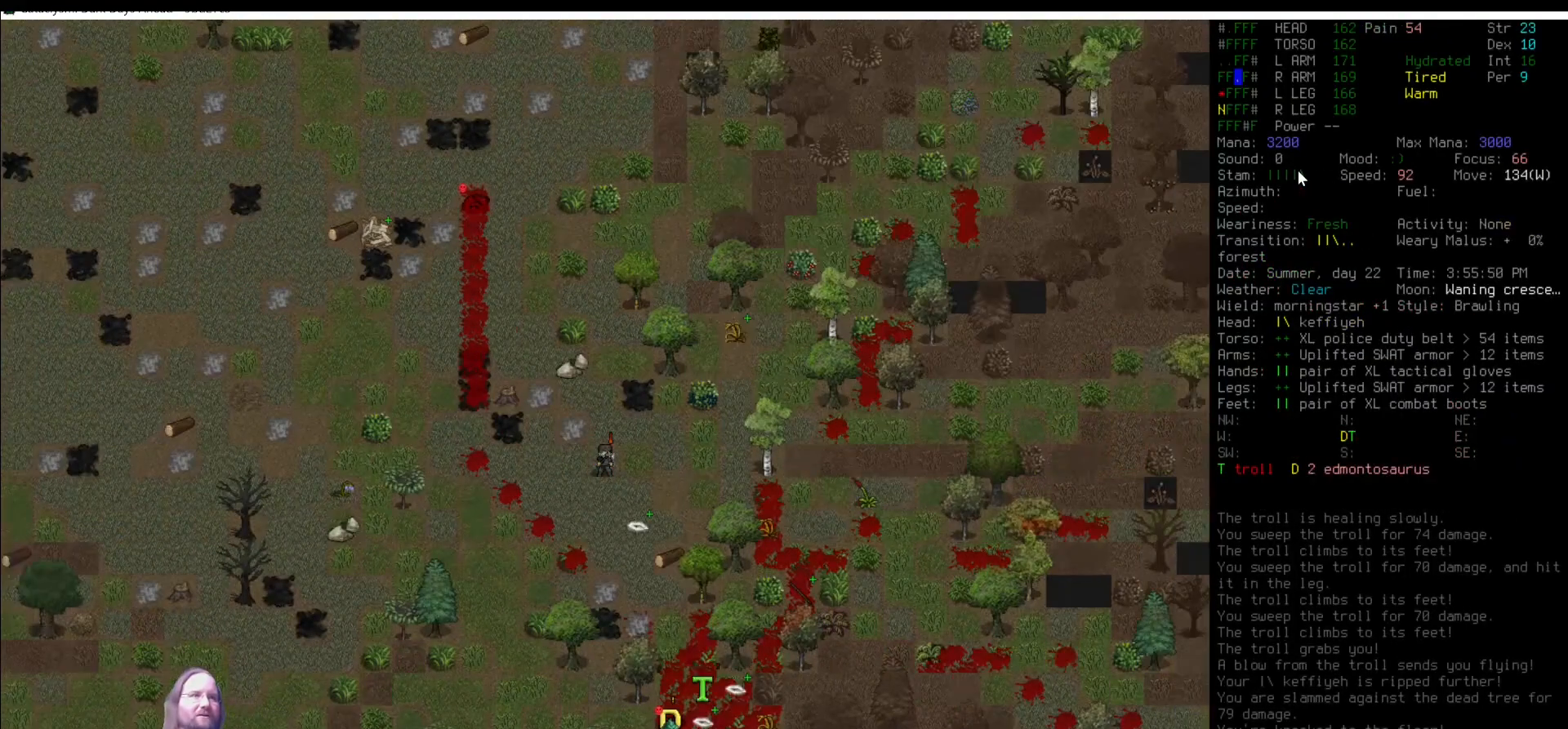
{"keys": [], "mouse": [], "events": [[370, "num2", "down"], [471, "num2", "up"]]}
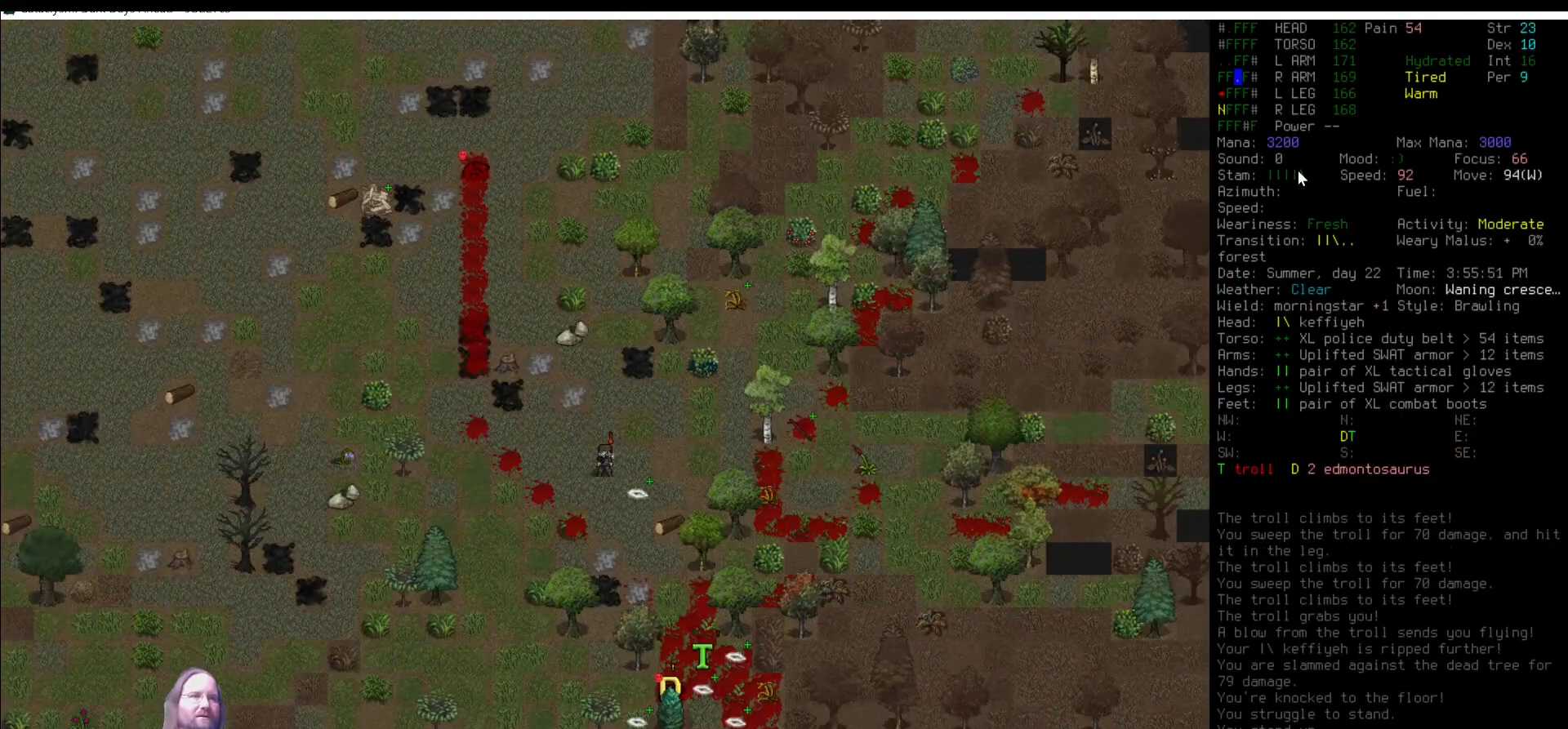
{"keys": [], "mouse": [], "events": [[354, "num2", "down"], [438, "num2", "up"]]}
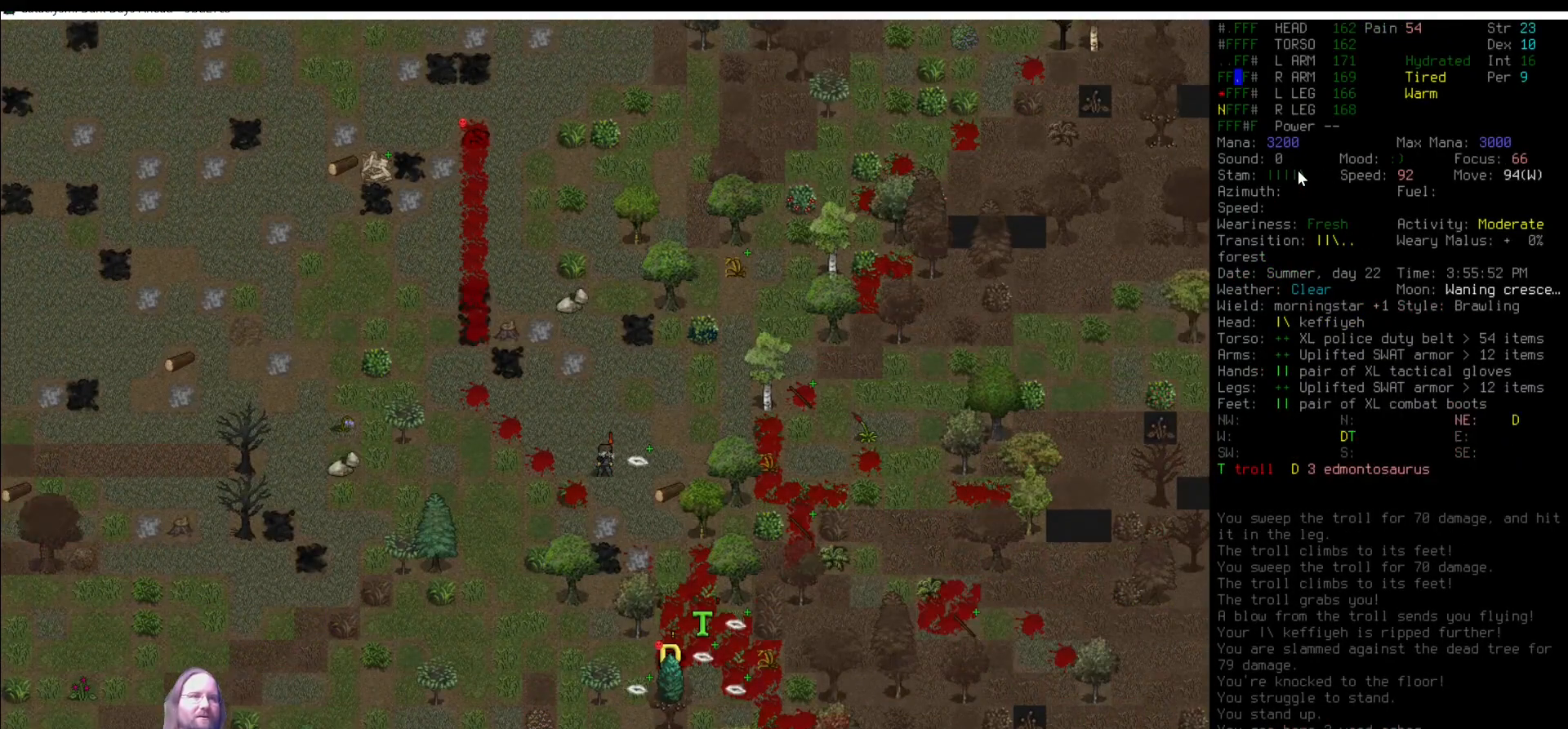
{"keys": [], "mouse": [], "events": [[219, "num2", "down"], [303, "num2", "up"]]}
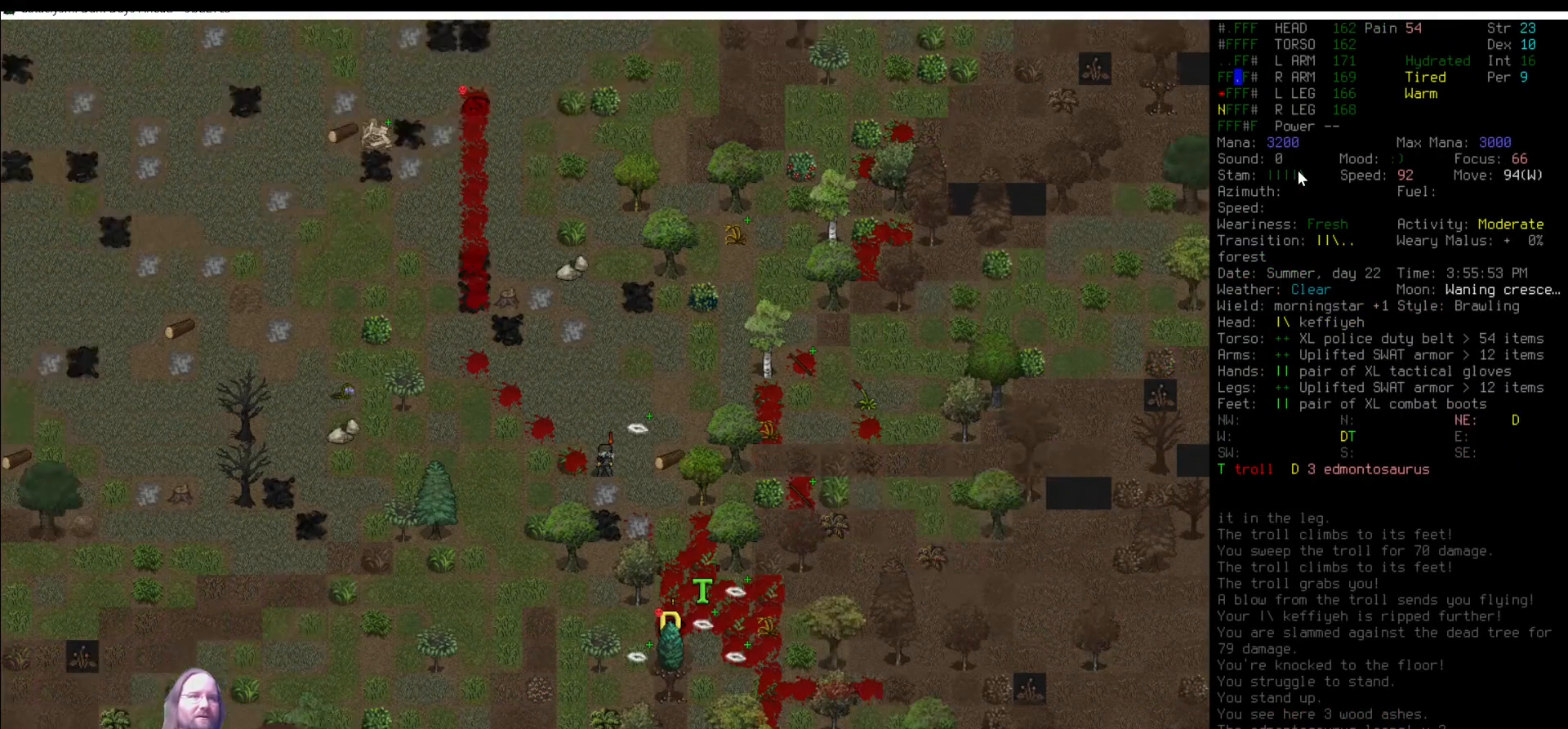
{"keys": ["num3"], "mouse": [], "events": [[489, "num3", "down"]]}
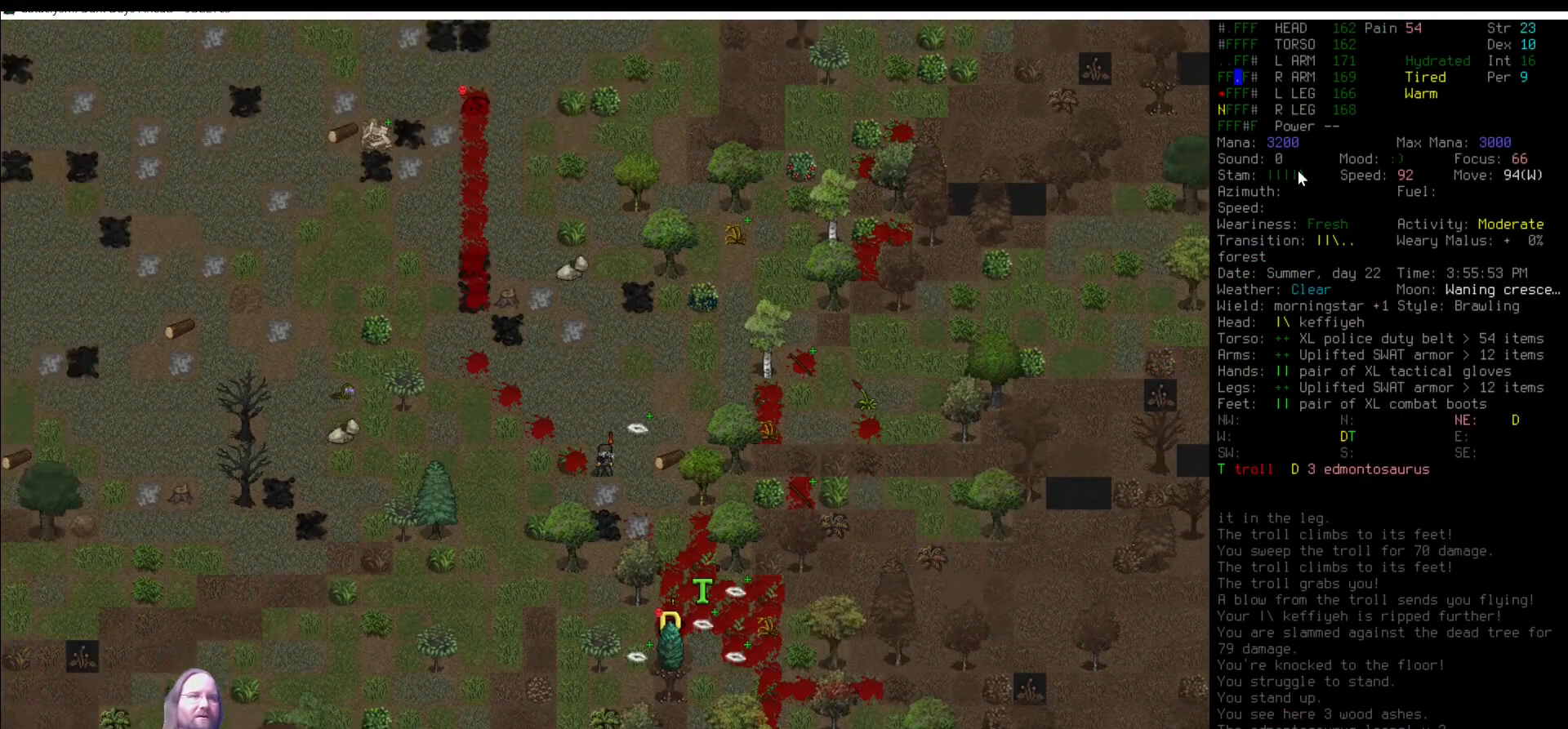
{"keys": [], "mouse": [], "events": [[118, "num3", "up"], [421, "num2", "down"], [455, "num2", "up"]]}
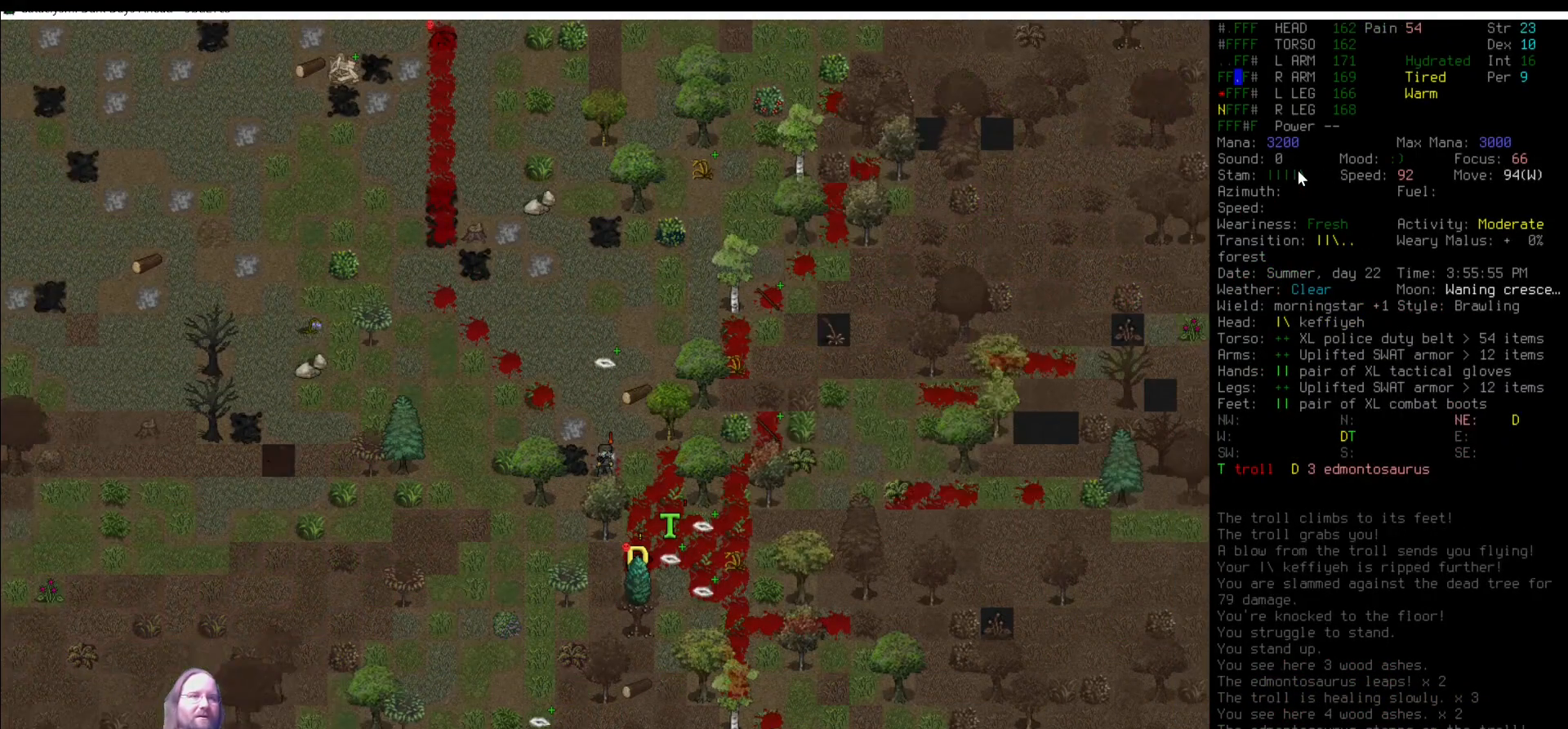
{"keys": [], "mouse": [], "events": []}
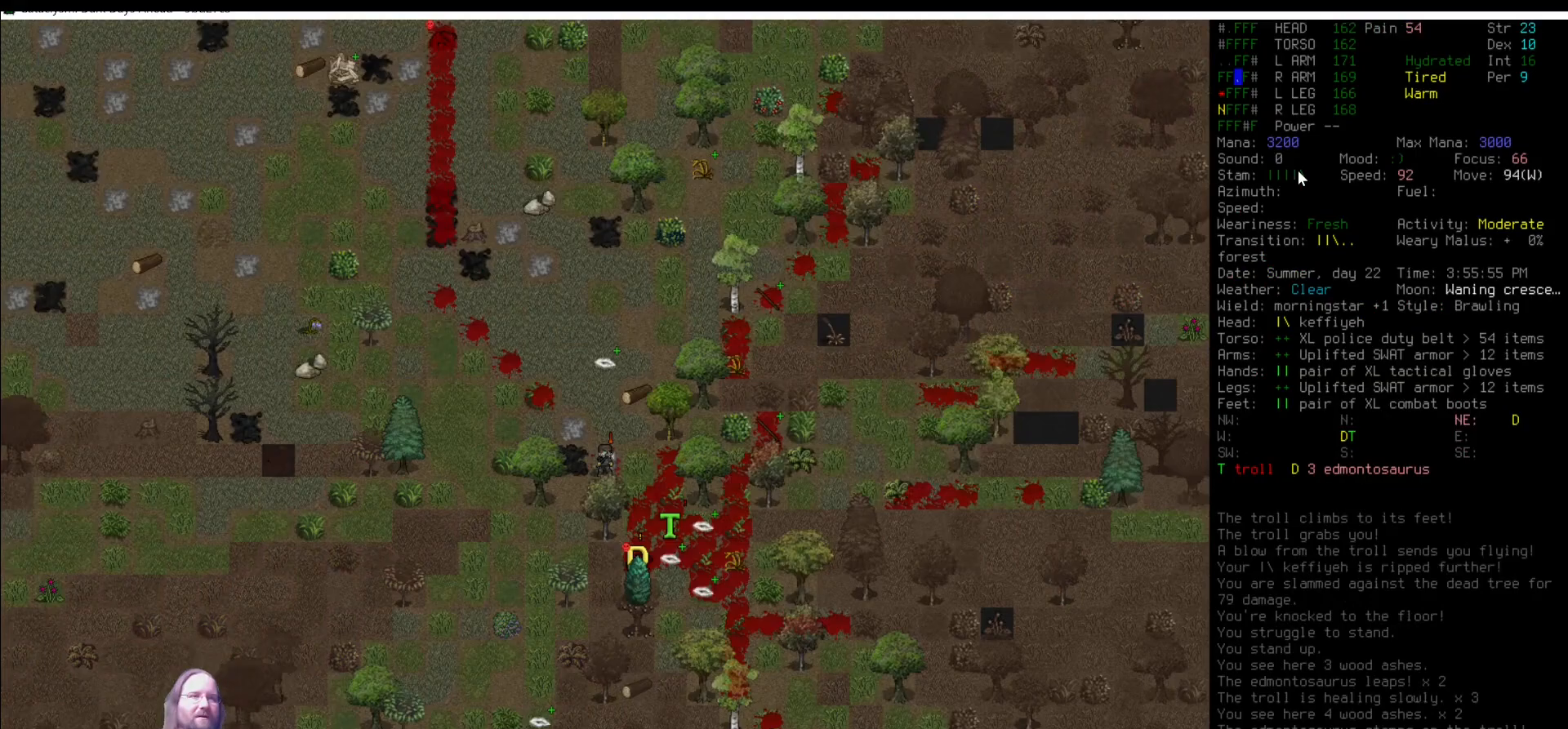
{"keys": [], "mouse": [], "events": []}
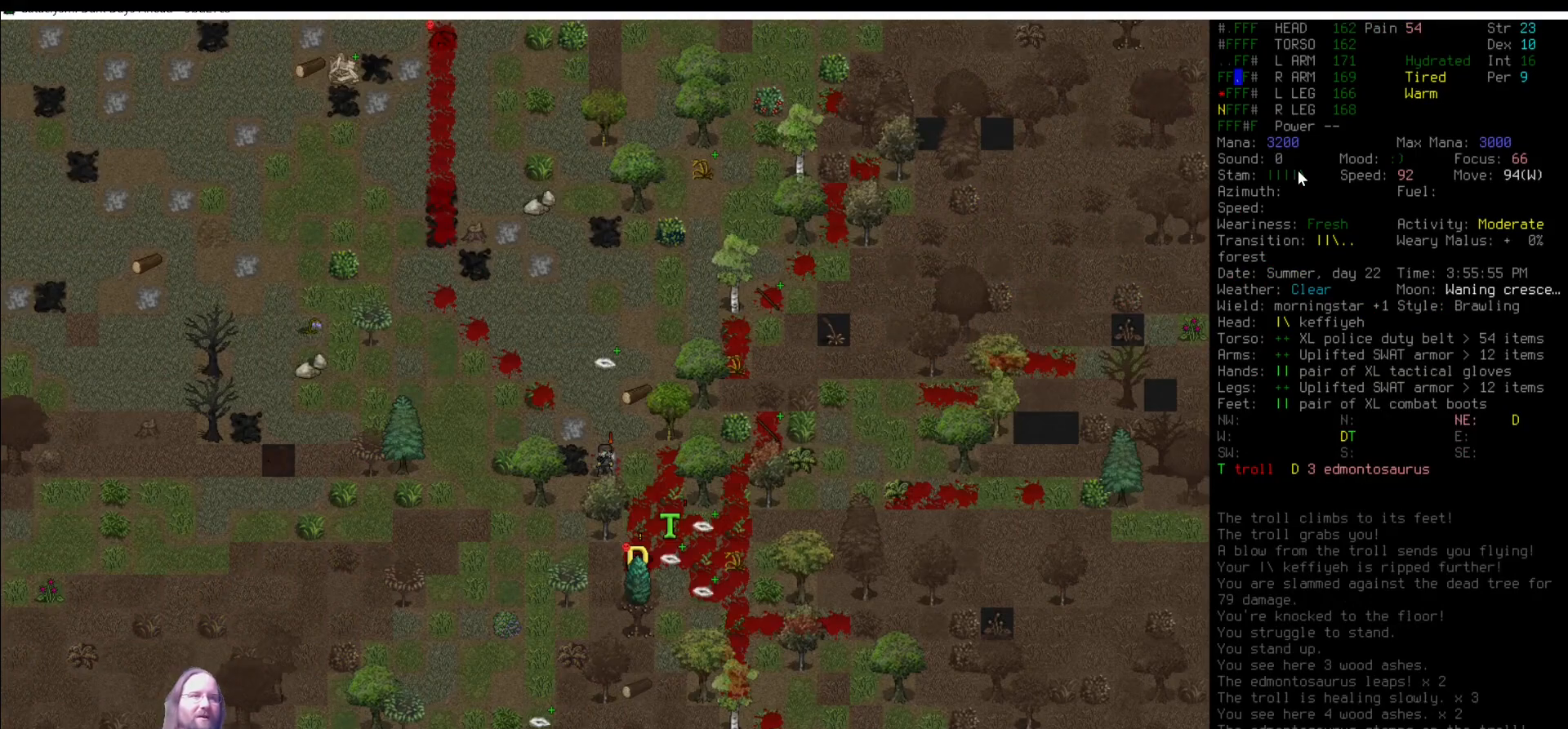
{"keys": [], "mouse": [], "events": [[203, "num6", "down"], [304, "num6", "up"]]}
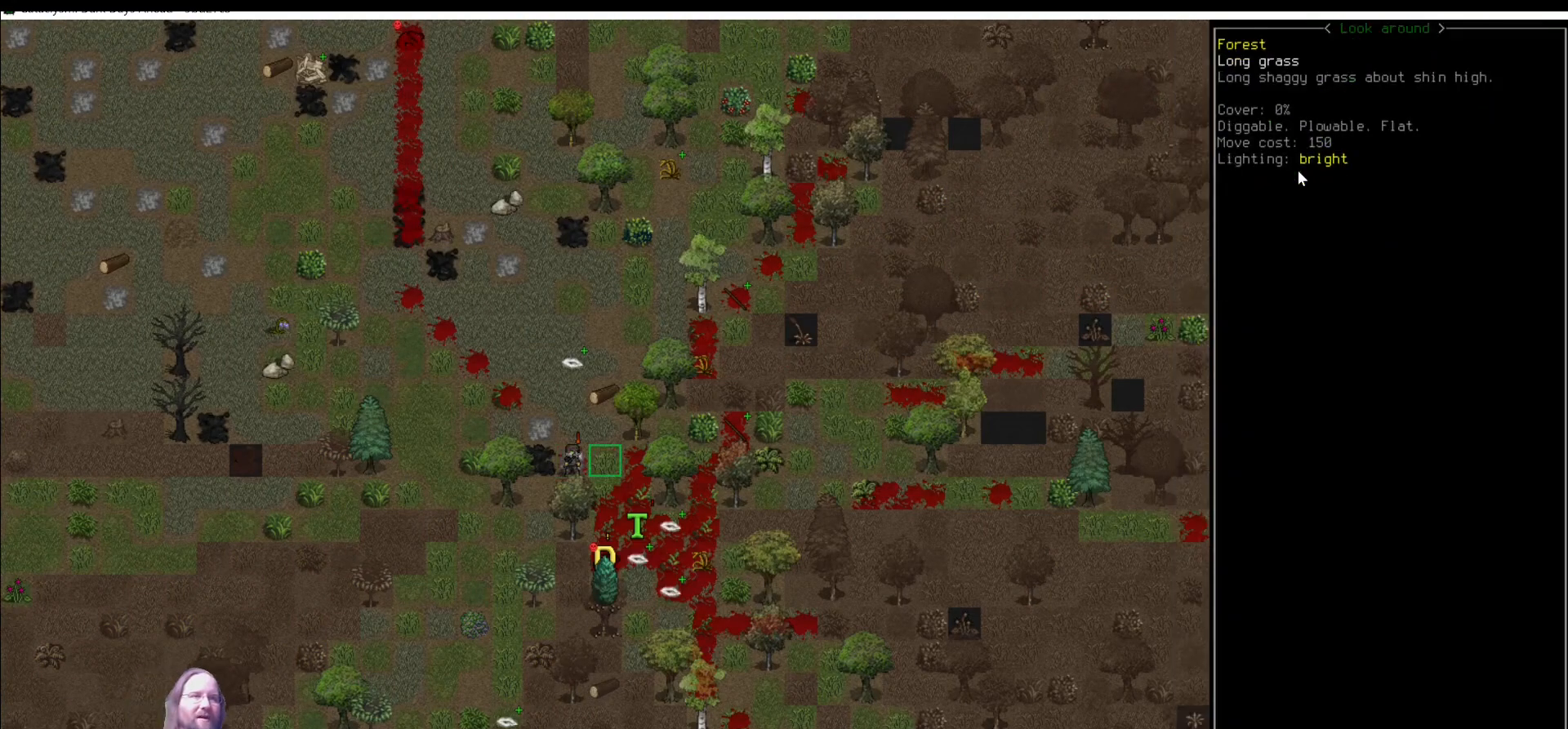
{"keys": [], "mouse": [], "events": [[34, "num3", "down"], [152, "num3", "up"]]}
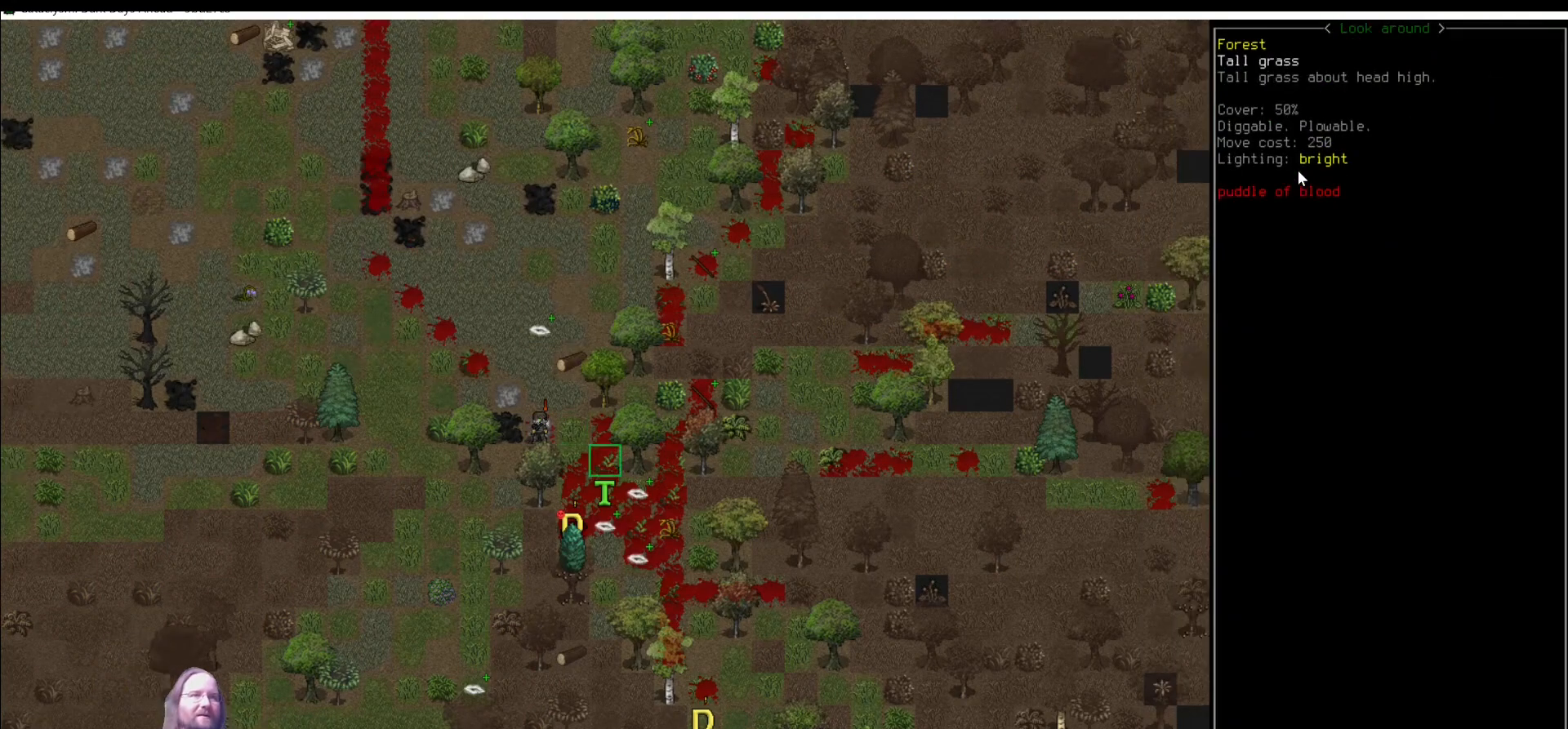
{"keys": [], "mouse": [], "events": []}
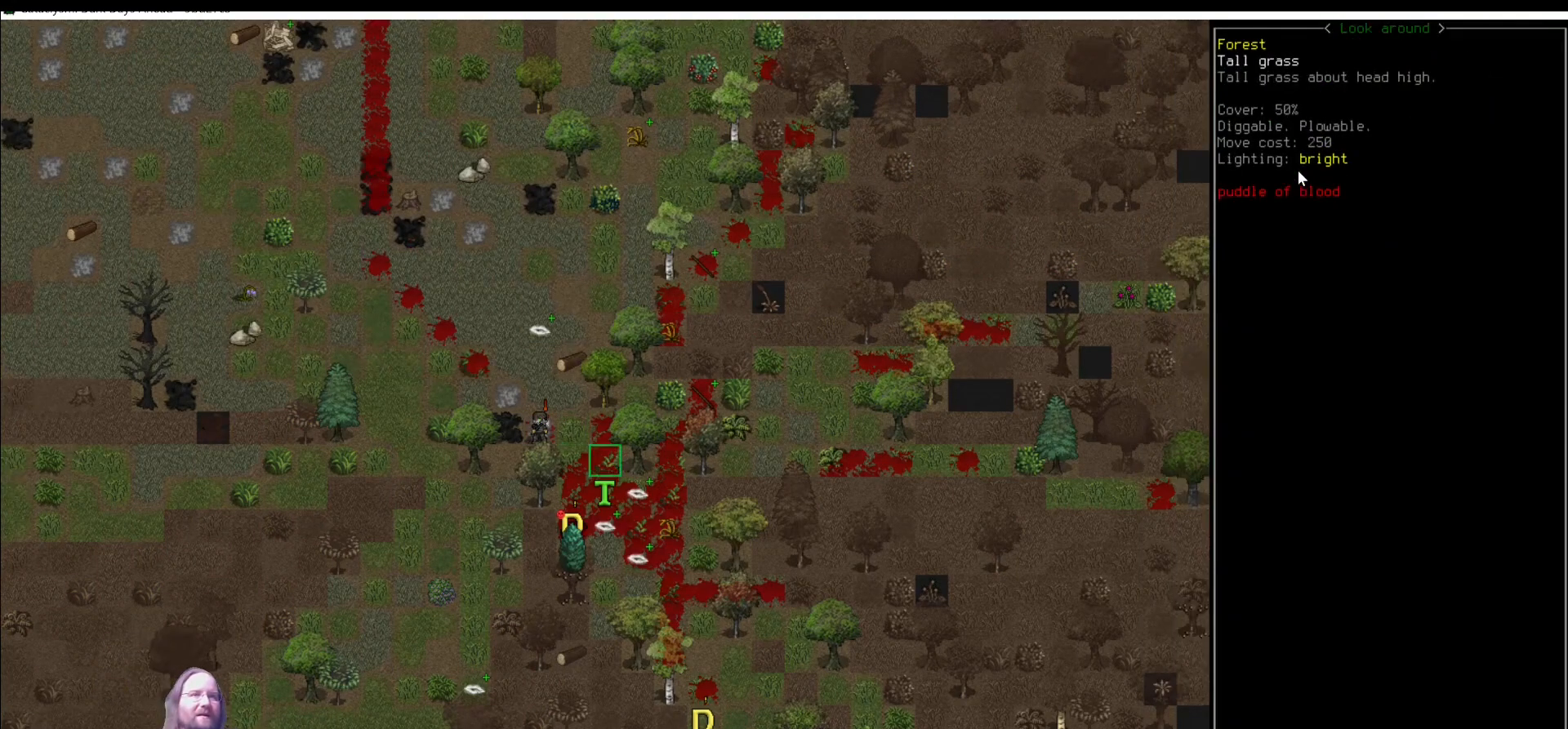
{"keys": [], "mouse": [], "events": []}
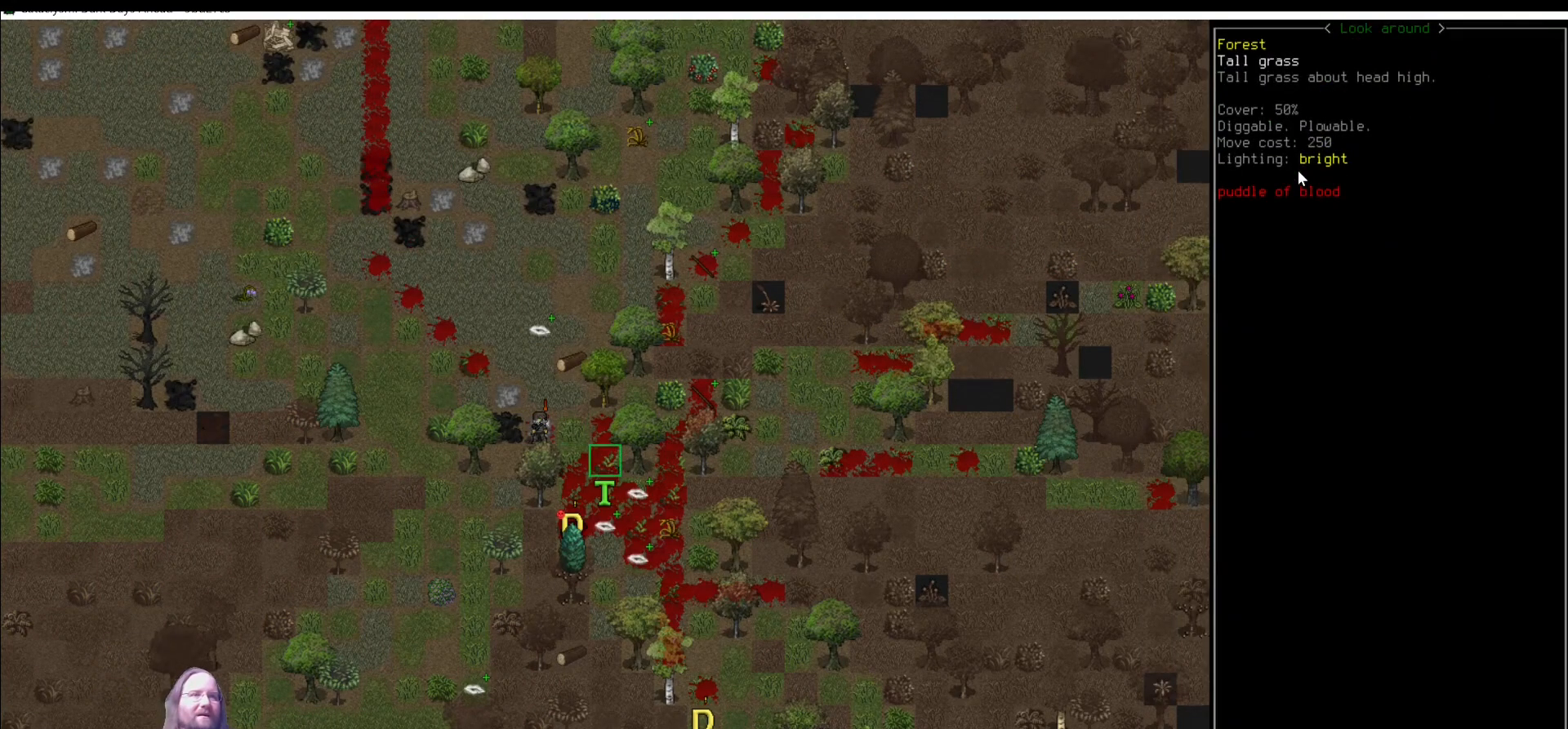
{"keys": [], "mouse": [], "events": [[370, "escape", "down"], [438, "escape", "up"]]}
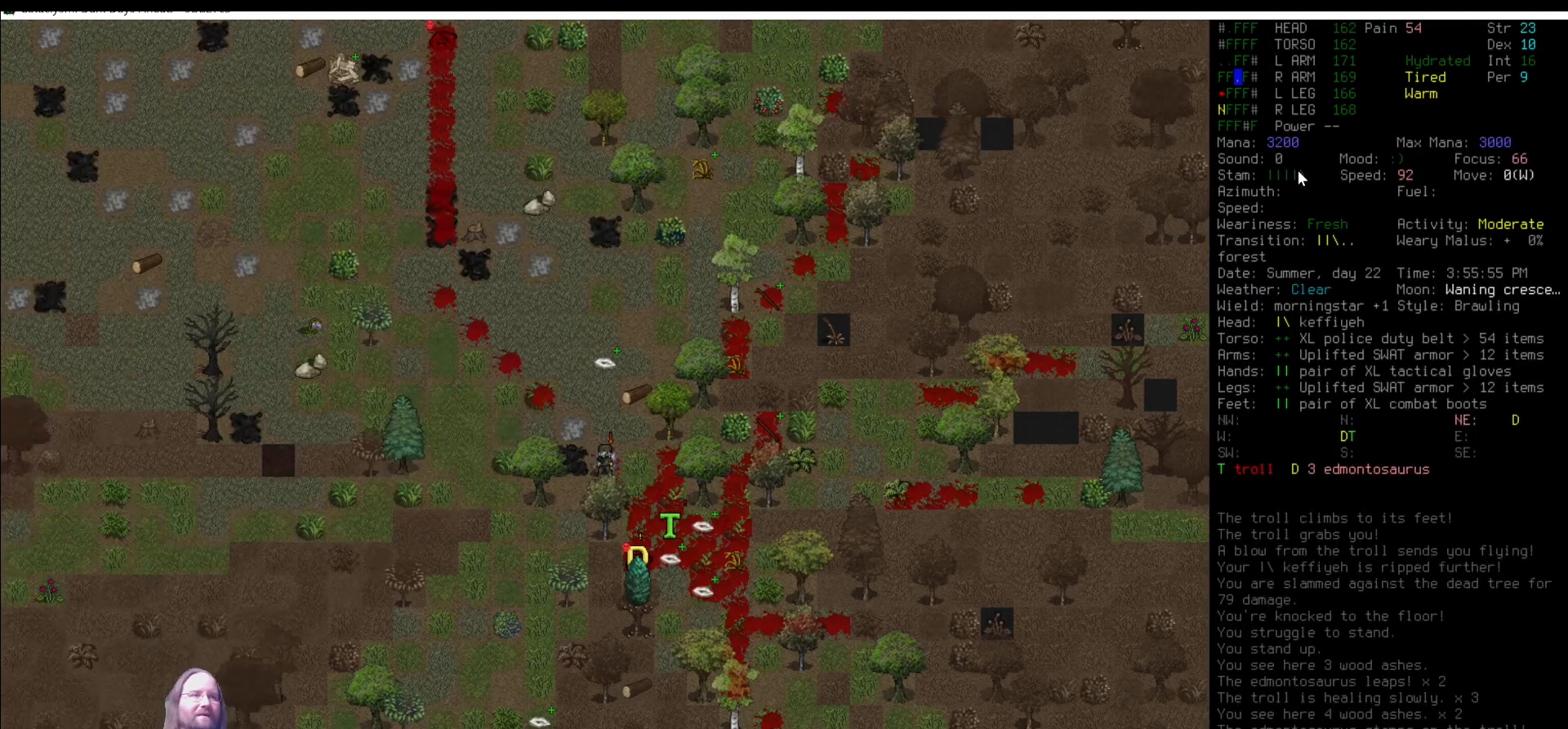
{"keys": [], "mouse": [], "events": []}
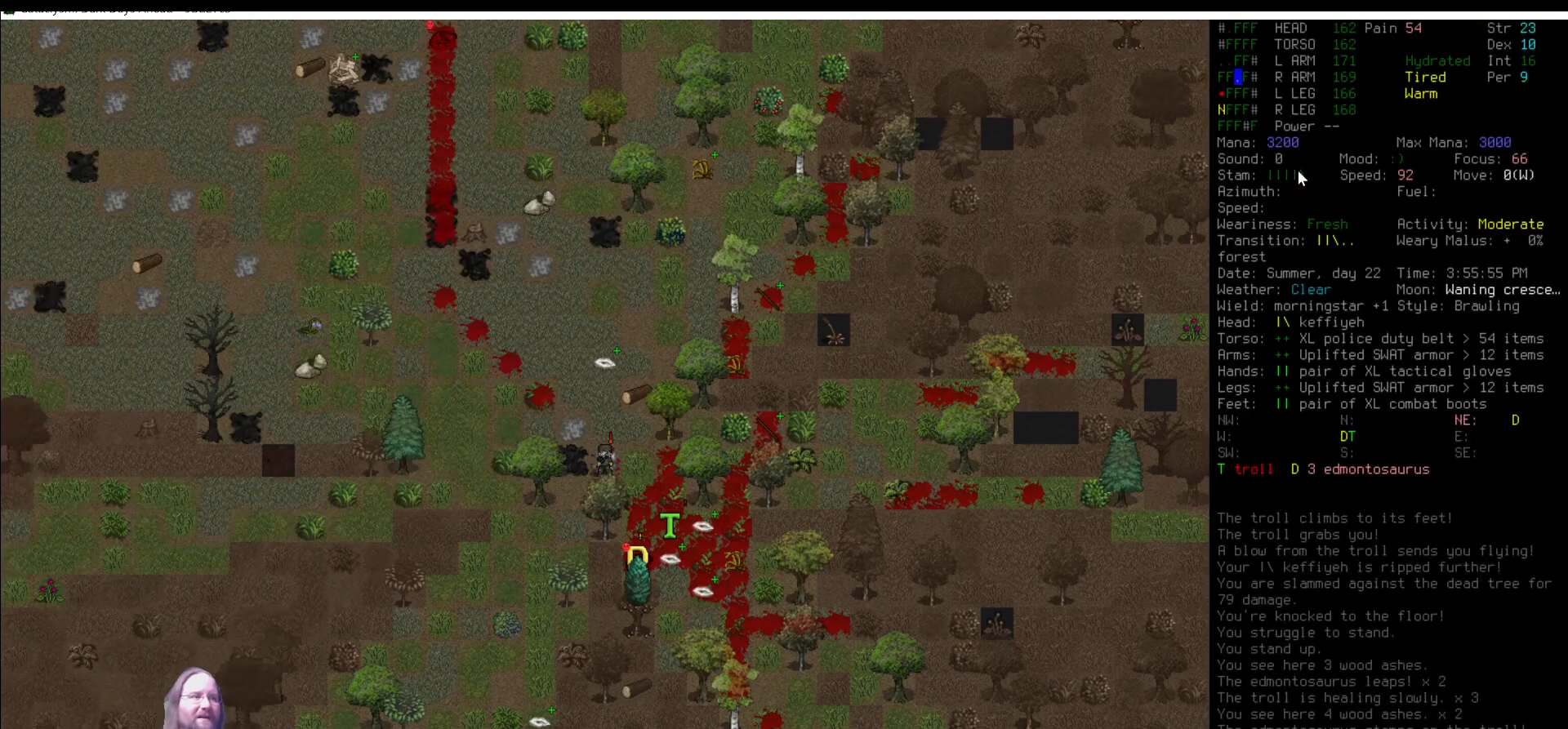
{"keys": [], "mouse": [], "events": []}